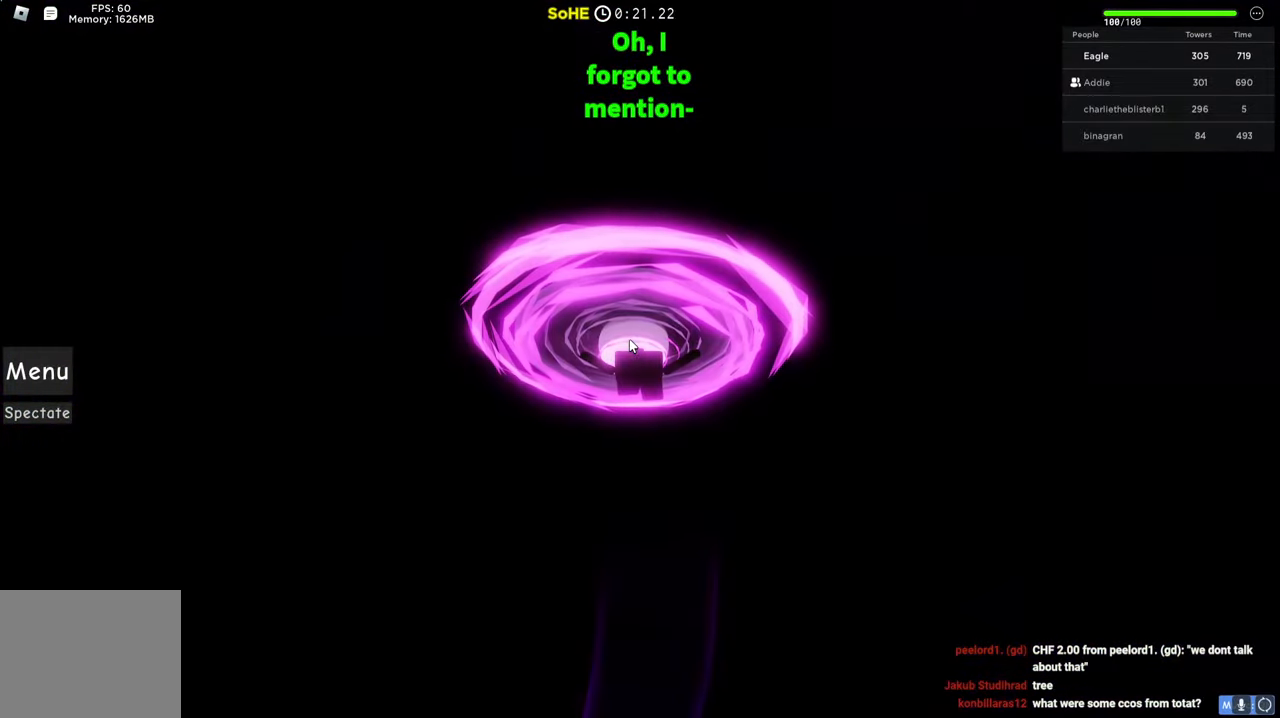
Gameplay with keyboard; each line is a JSON object with the keys held at the frame after it. "events" lists presses ("down") and releases ("up") of "a", "ctrl", "d", "e", "q", "s", "shift", "space" and "w" between this image and that frame as [ms after this image, input, new state], when the widget could be followed in between. No other keys are recorded. Mouse input is not recorded.
{"keys": [], "events": []}
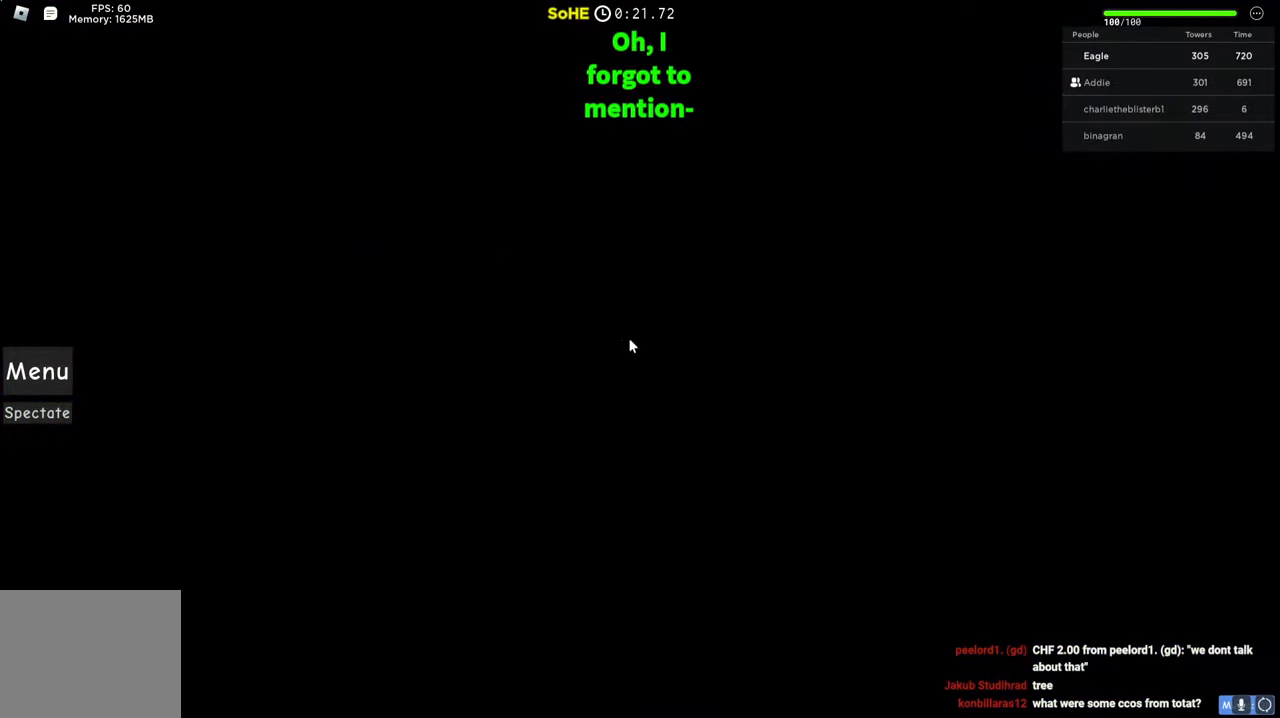
{"keys": [], "events": []}
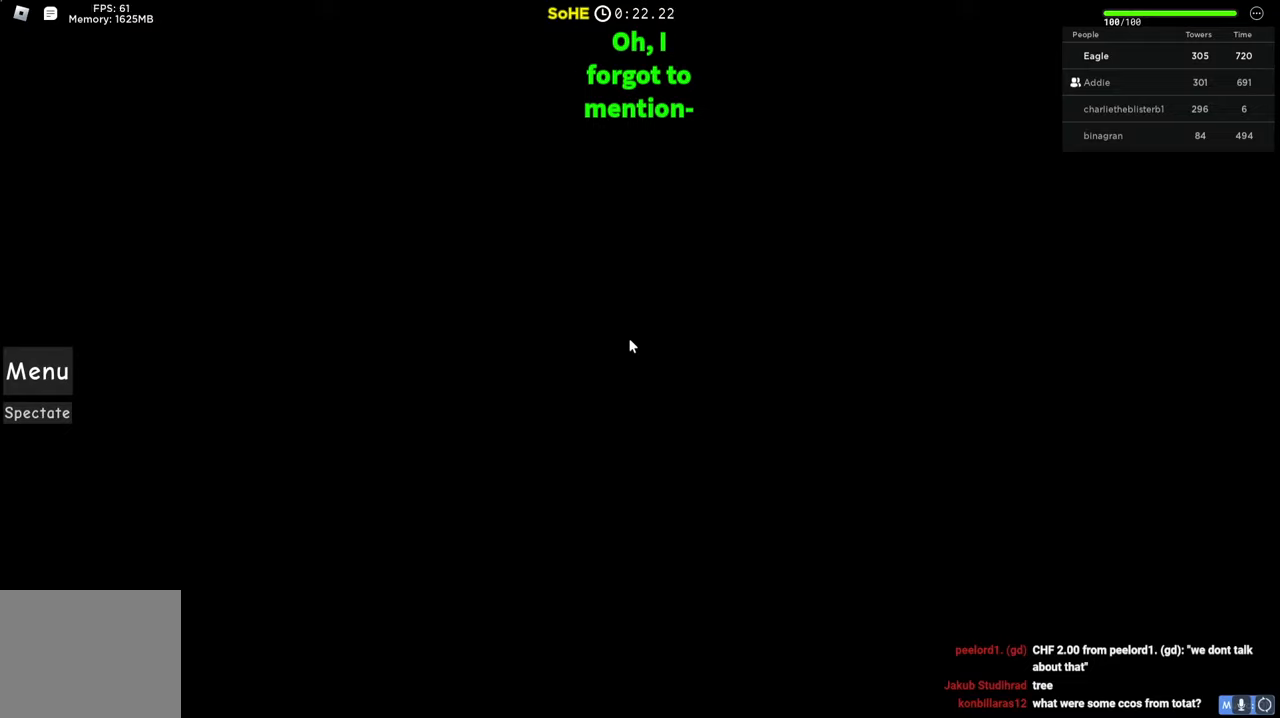
{"keys": [], "events": []}
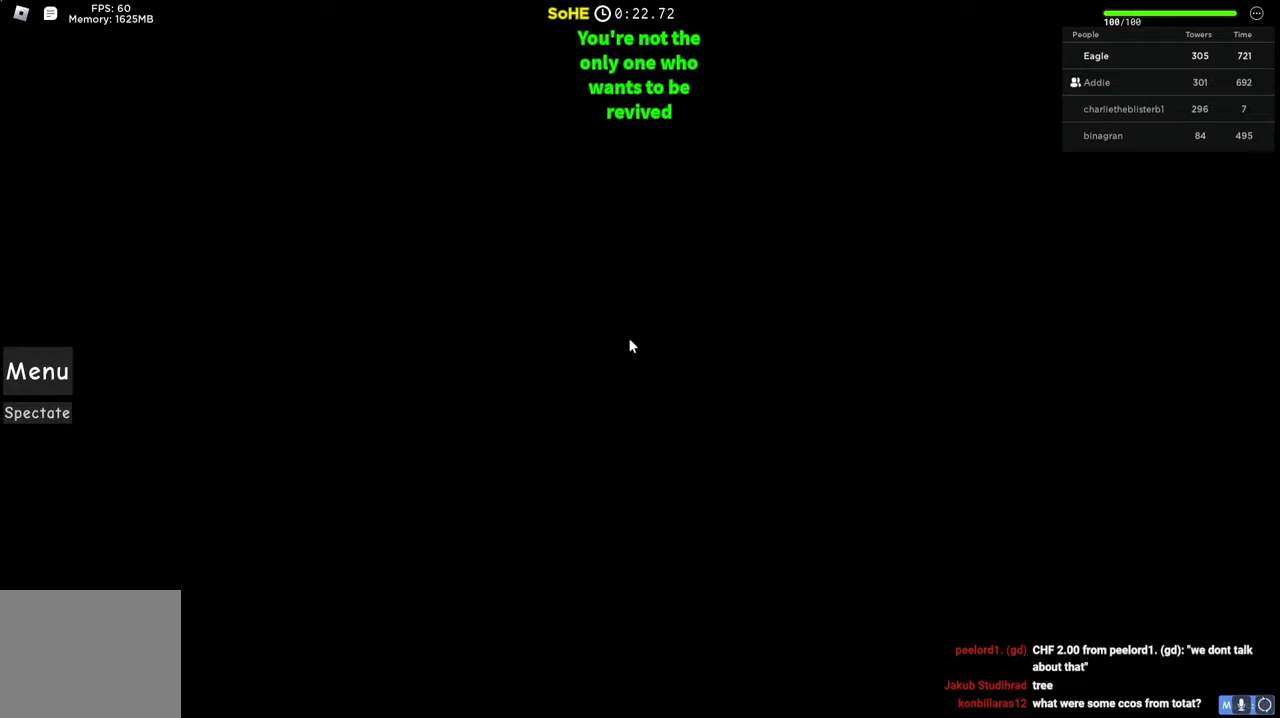
{"keys": [], "events": []}
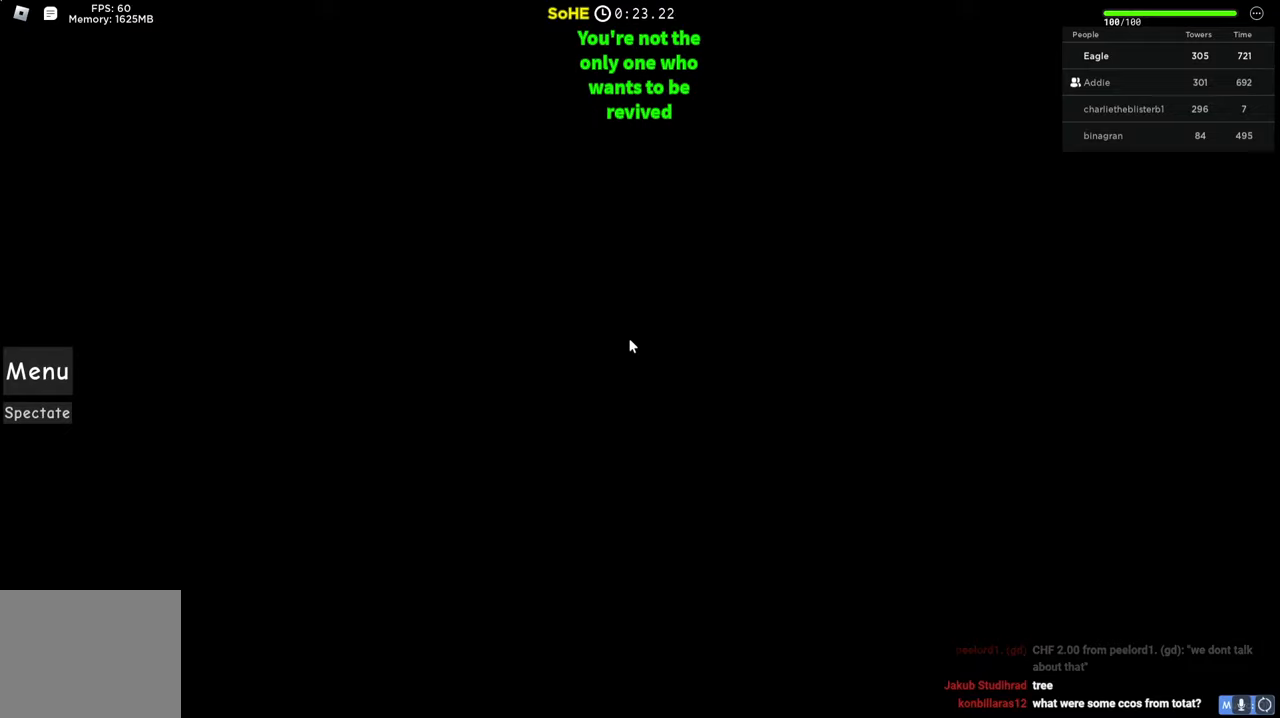
{"keys": ["w"], "events": [[500, "w", "down"]]}
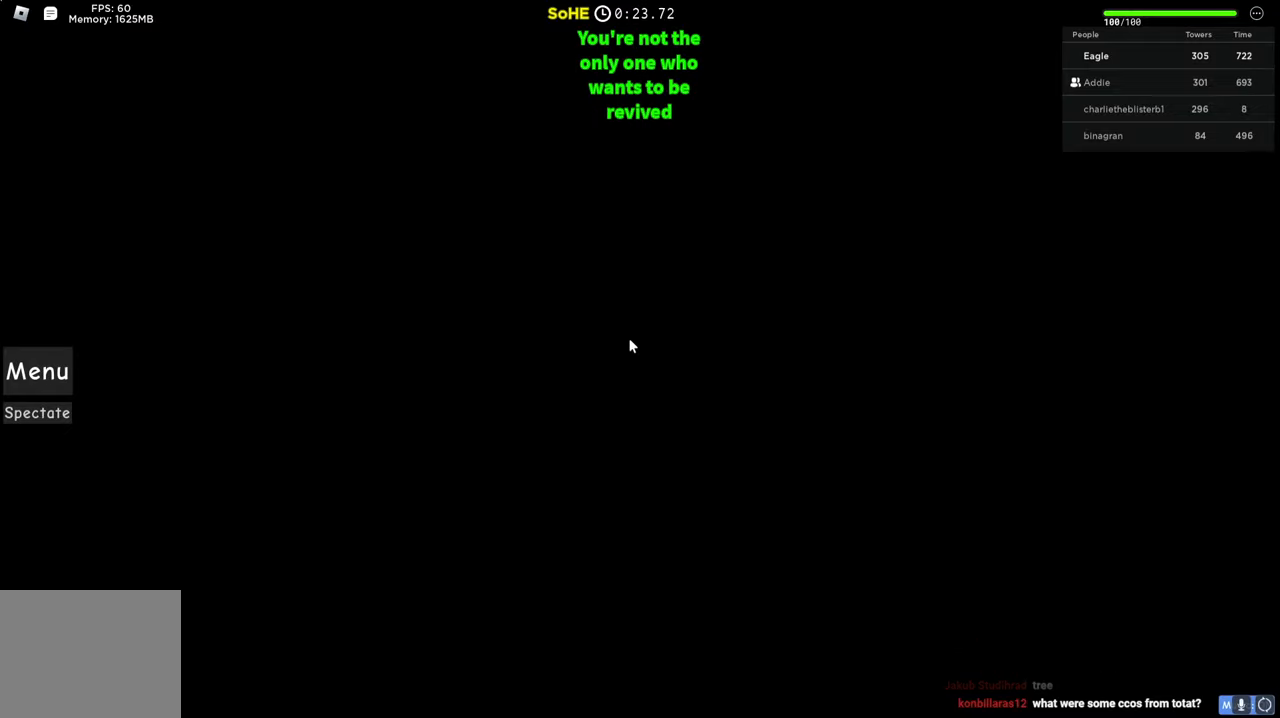
{"keys": ["w"], "events": [[234, "d", "down"], [484, "d", "up"]]}
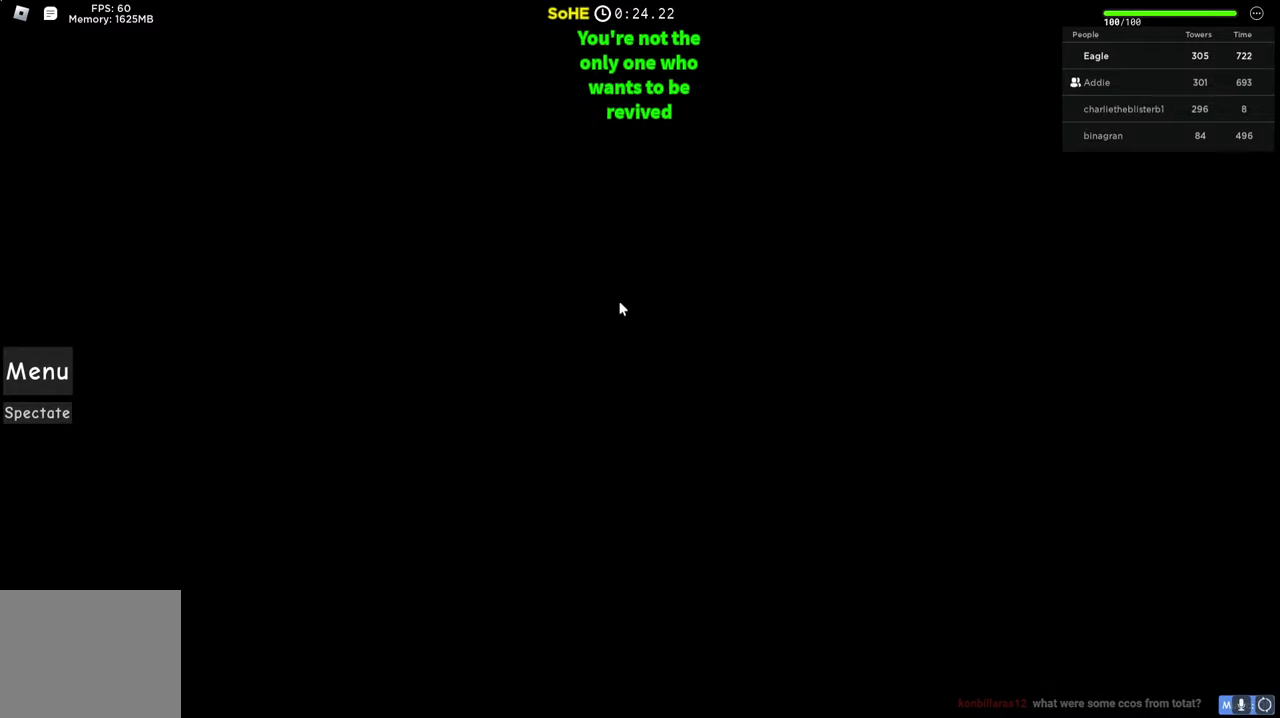
{"keys": ["d", "w"], "events": [[400, "d", "down"]]}
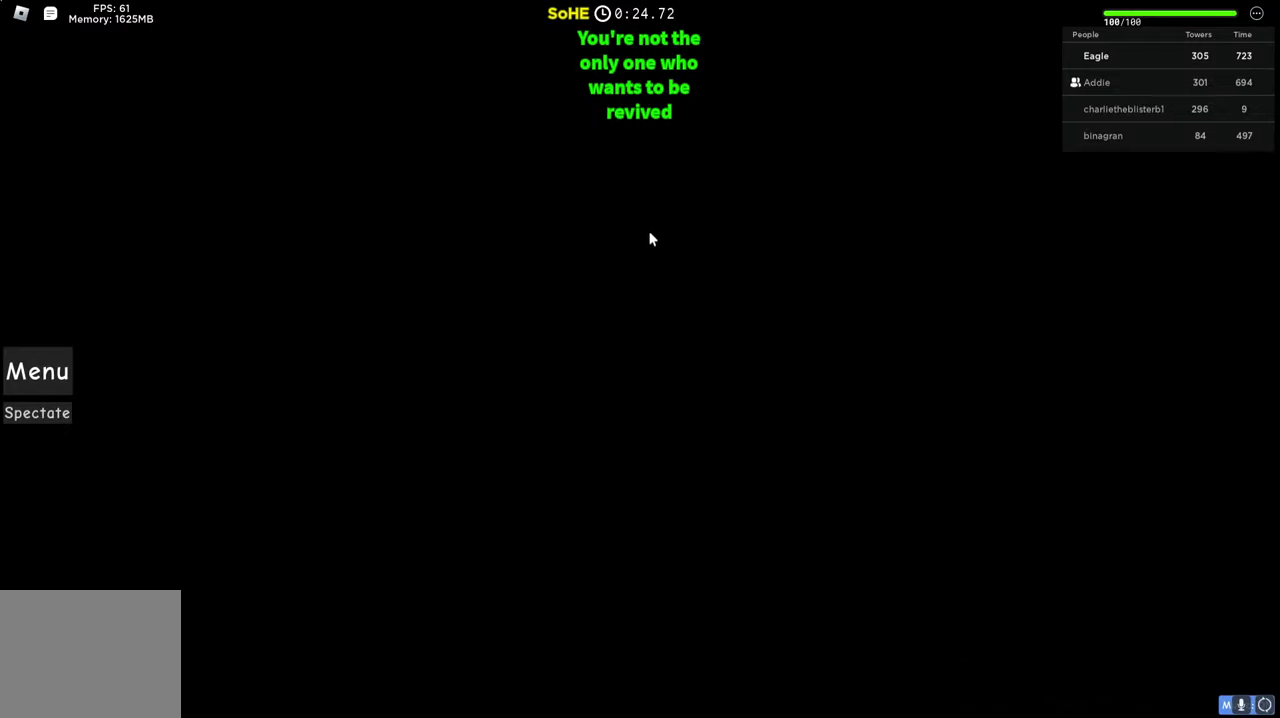
{"keys": ["d", "w"], "events": [[84, "d", "up"], [450, "d", "down"]]}
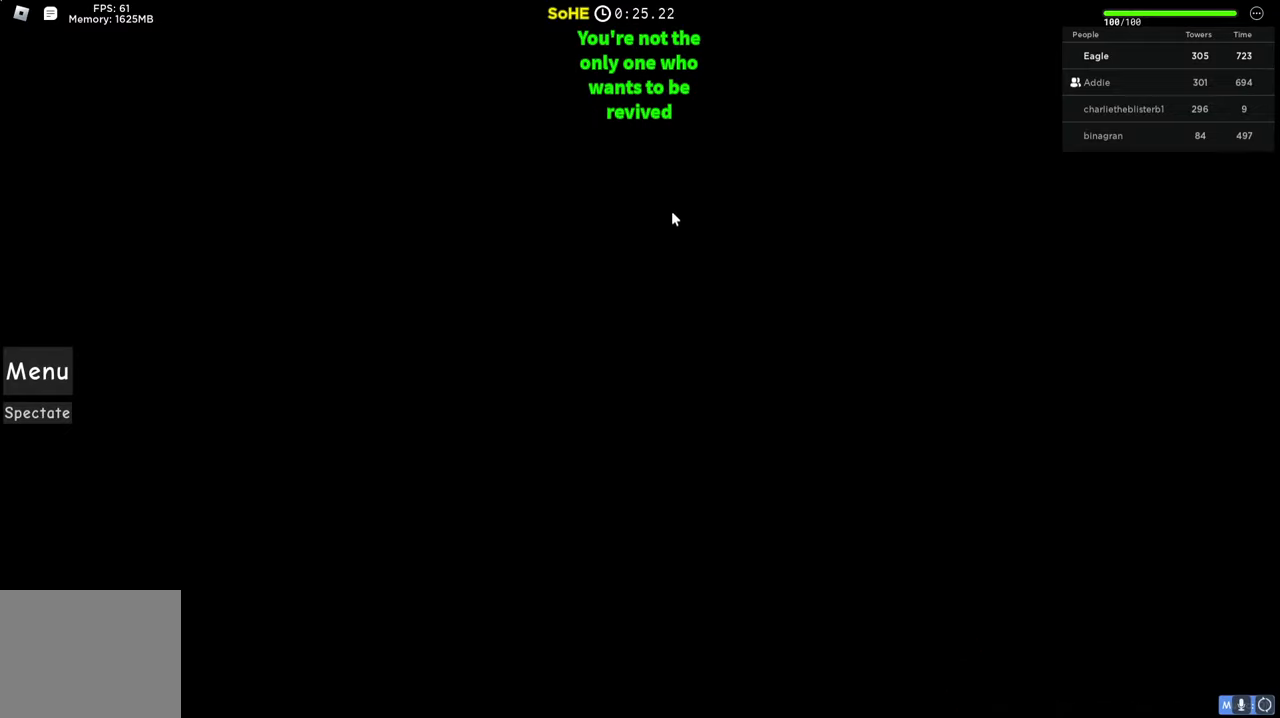
{"keys": ["w"], "events": [[117, "d", "up"]]}
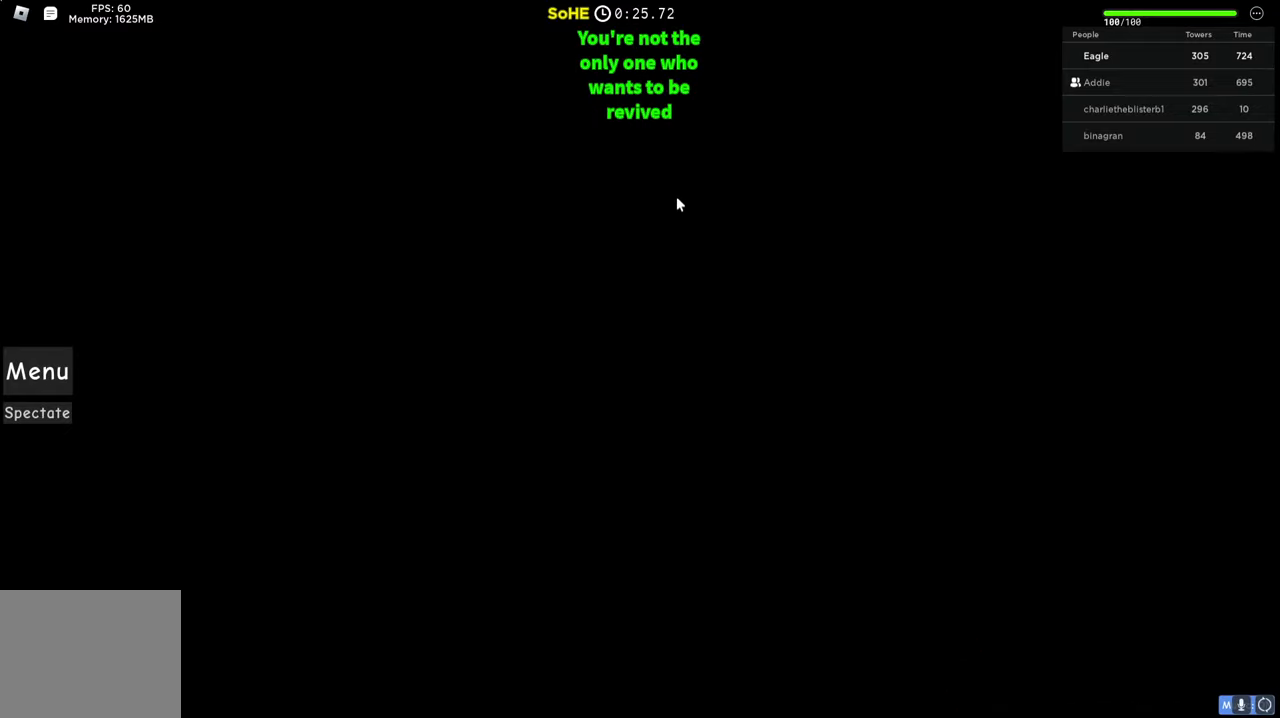
{"keys": ["w"], "events": []}
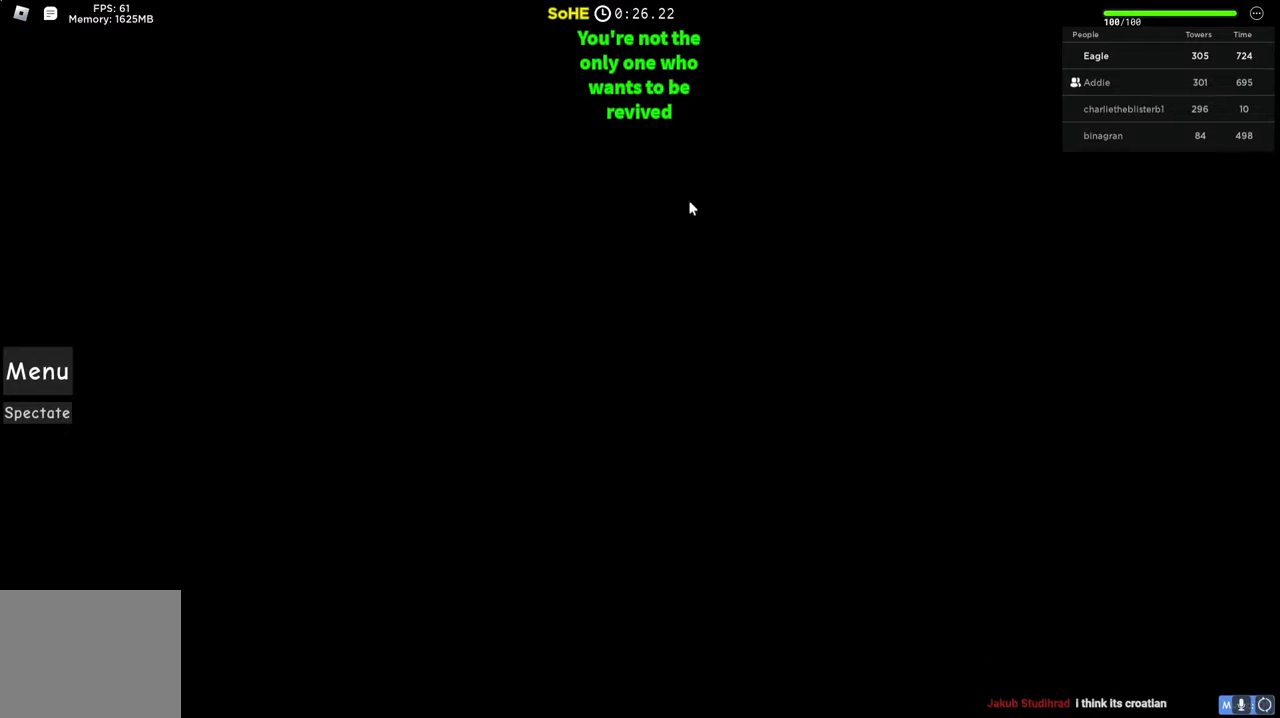
{"keys": ["d", "w"], "events": [[67, "d", "down"]]}
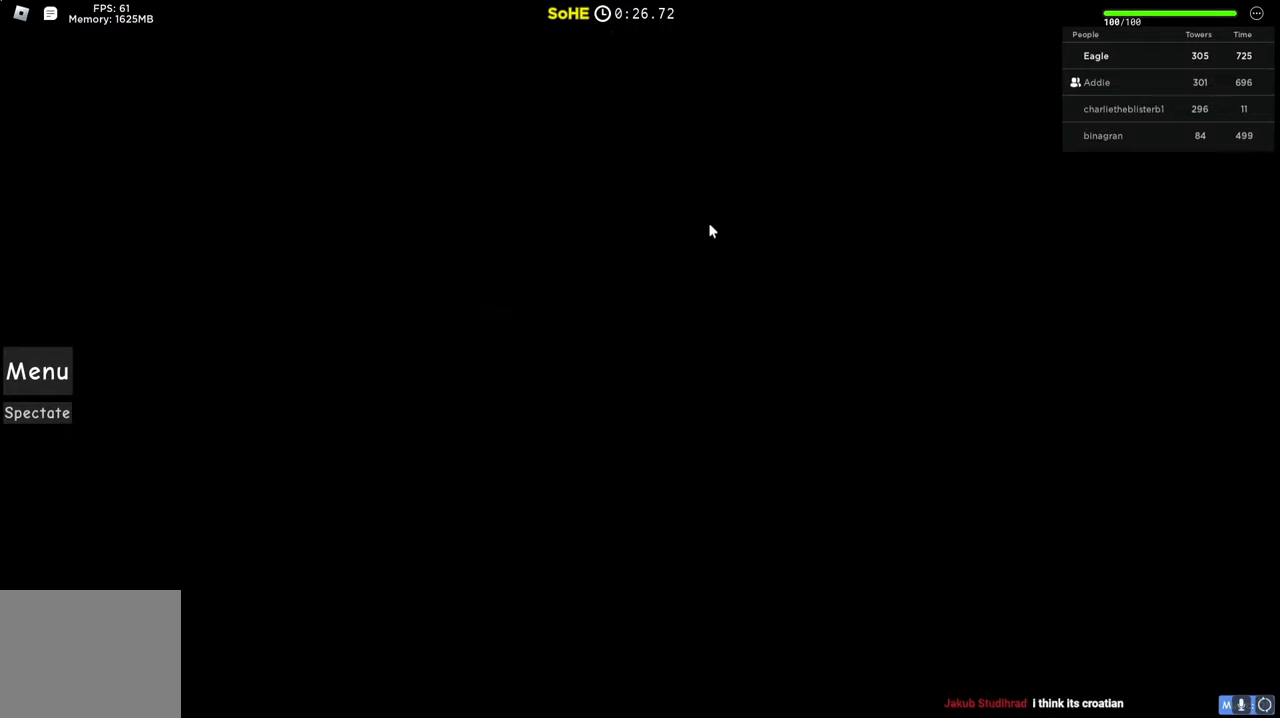
{"keys": ["w"], "events": [[34, "w", "up"], [50, "d", "up"], [200, "w", "down"], [284, "d", "down"], [367, "d", "up"]]}
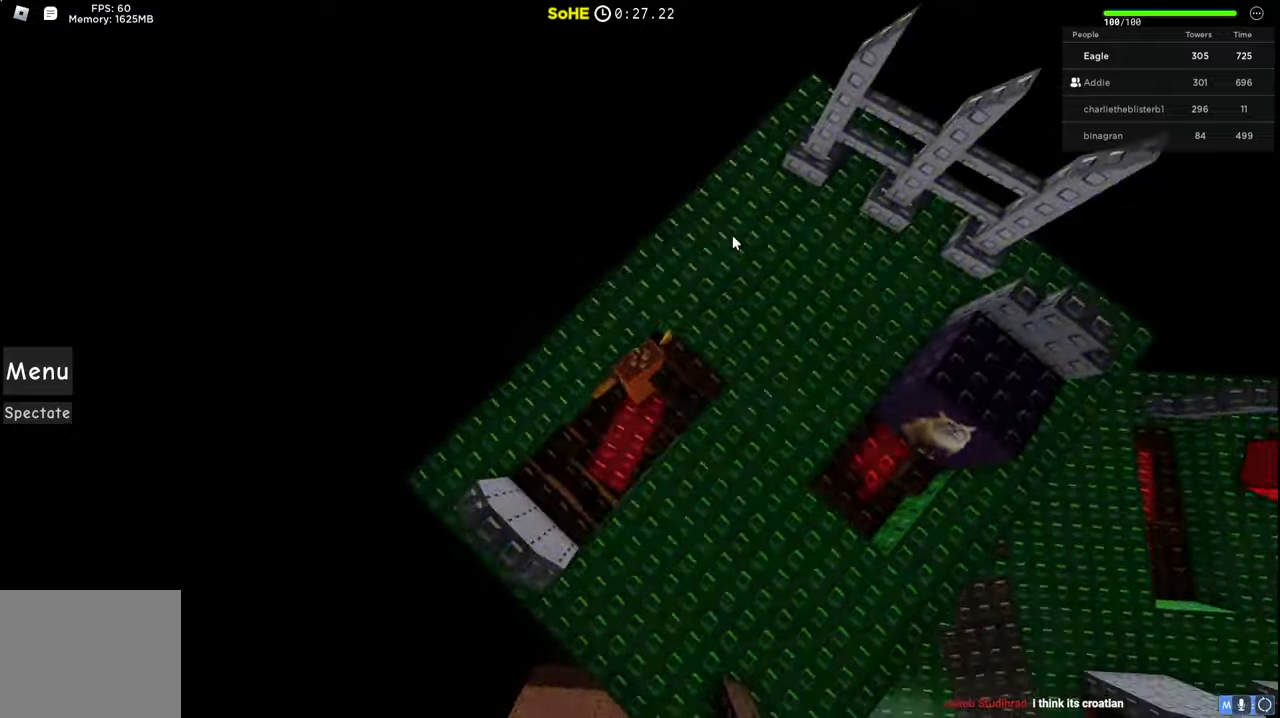
{"keys": ["space", "w"], "events": [[17, "space", "down"], [184, "d", "down"], [417, "d", "up"]]}
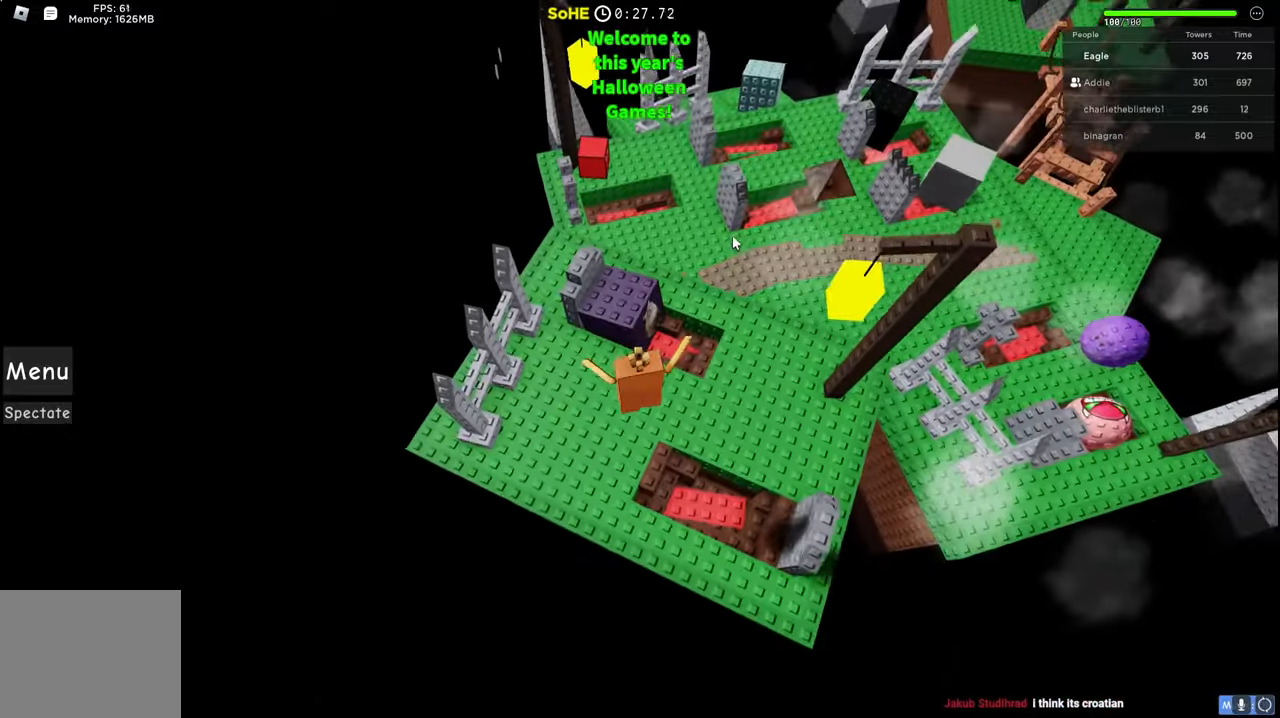
{"keys": ["space", "w"], "events": [[217, "shift", "down"], [350, "shift", "up"]]}
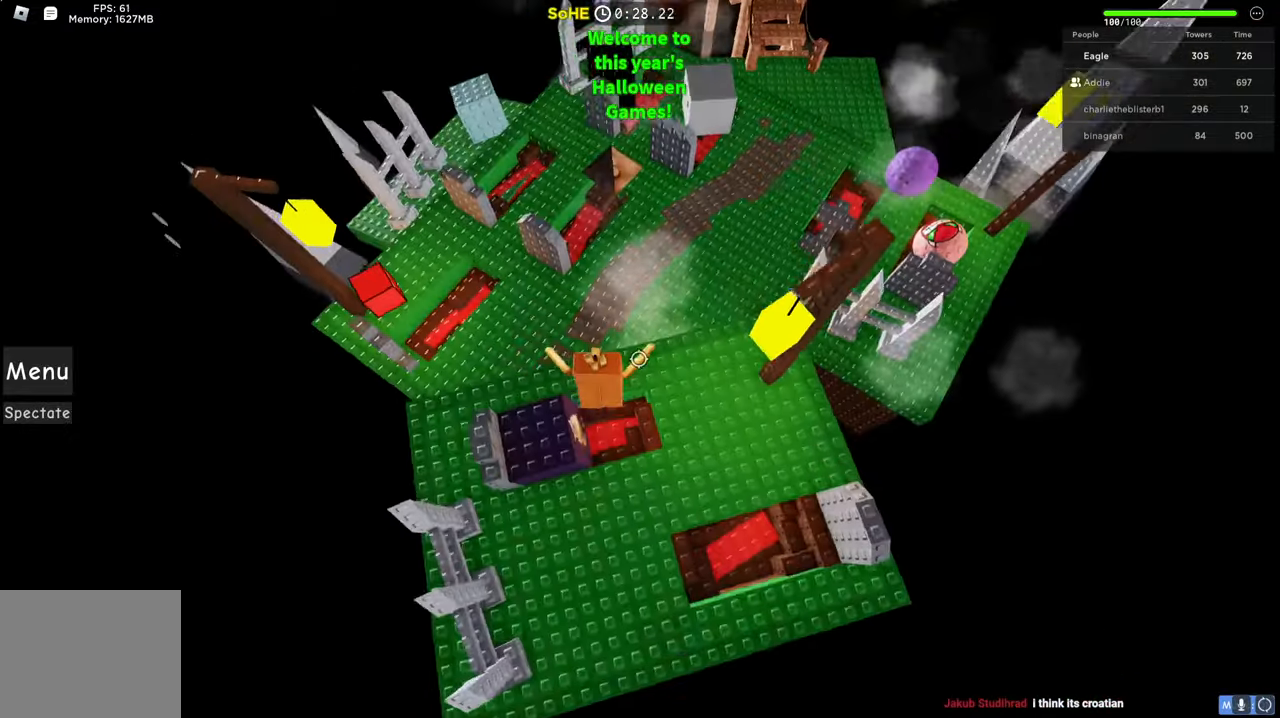
{"keys": ["space", "w"], "events": []}
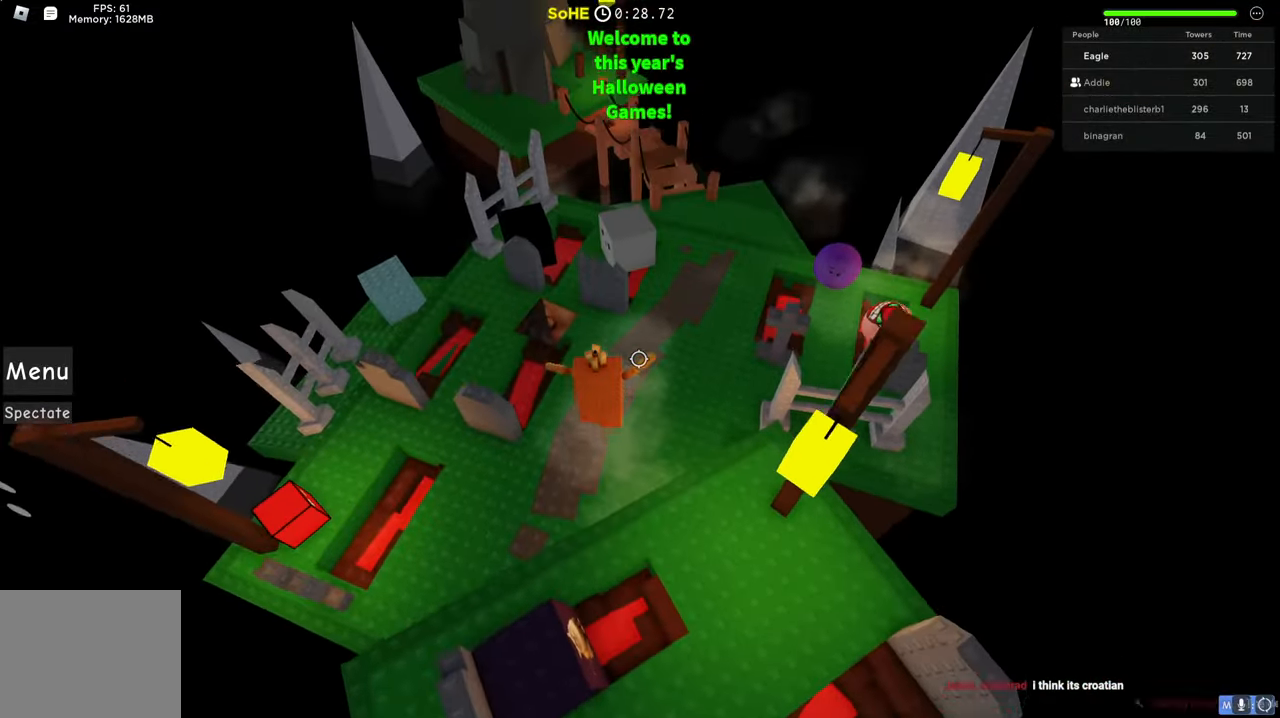
{"keys": ["w"], "events": [[167, "space", "up"]]}
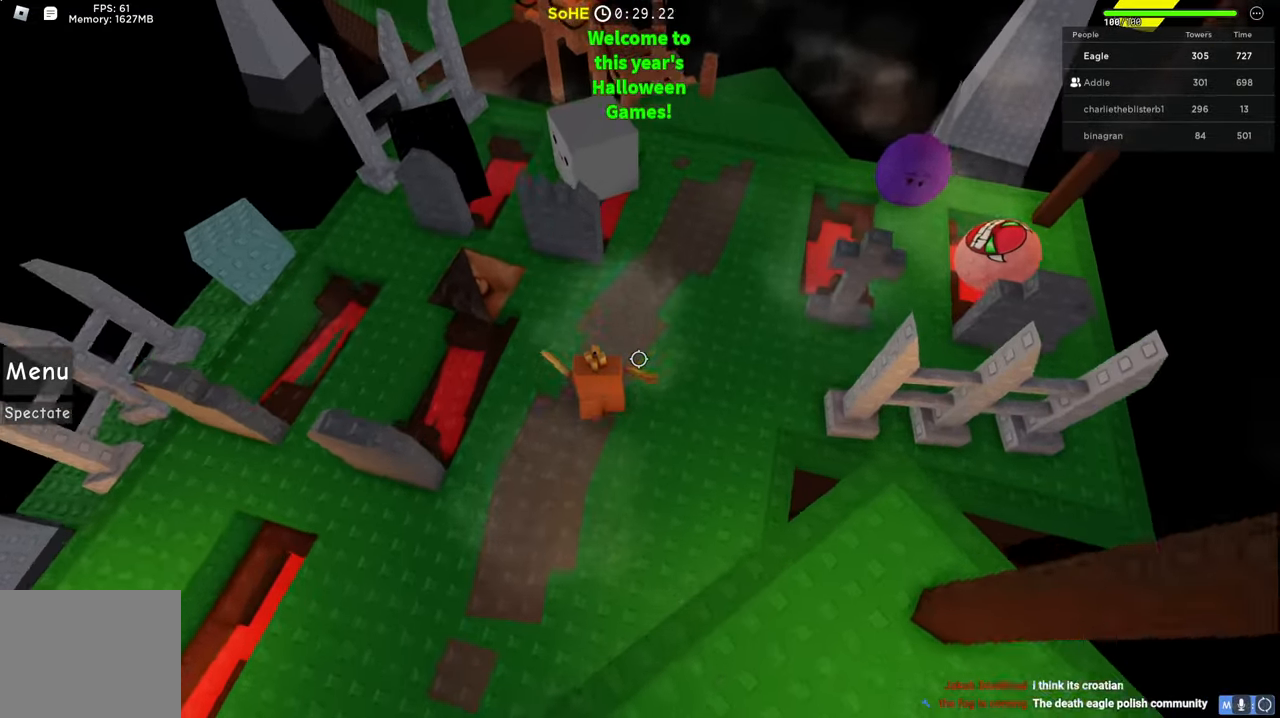
{"keys": ["space", "w"], "events": [[184, "space", "down"]]}
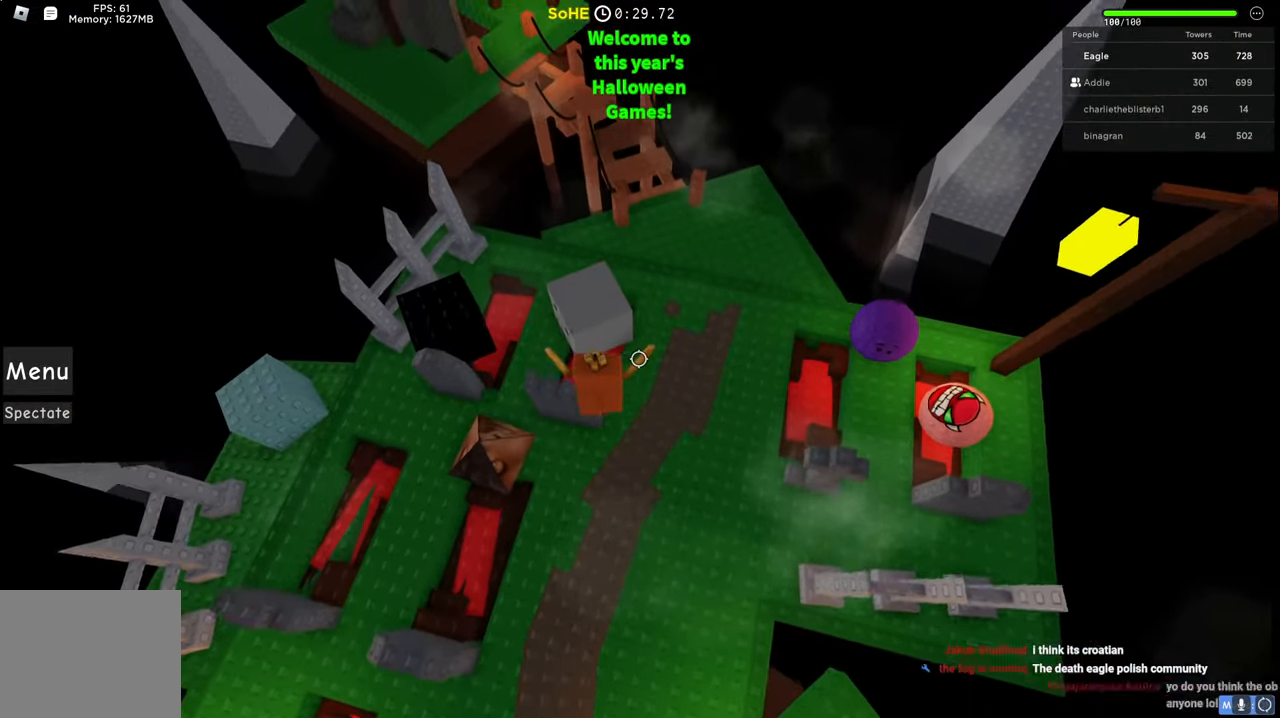
{"keys": ["space", "w"], "events": []}
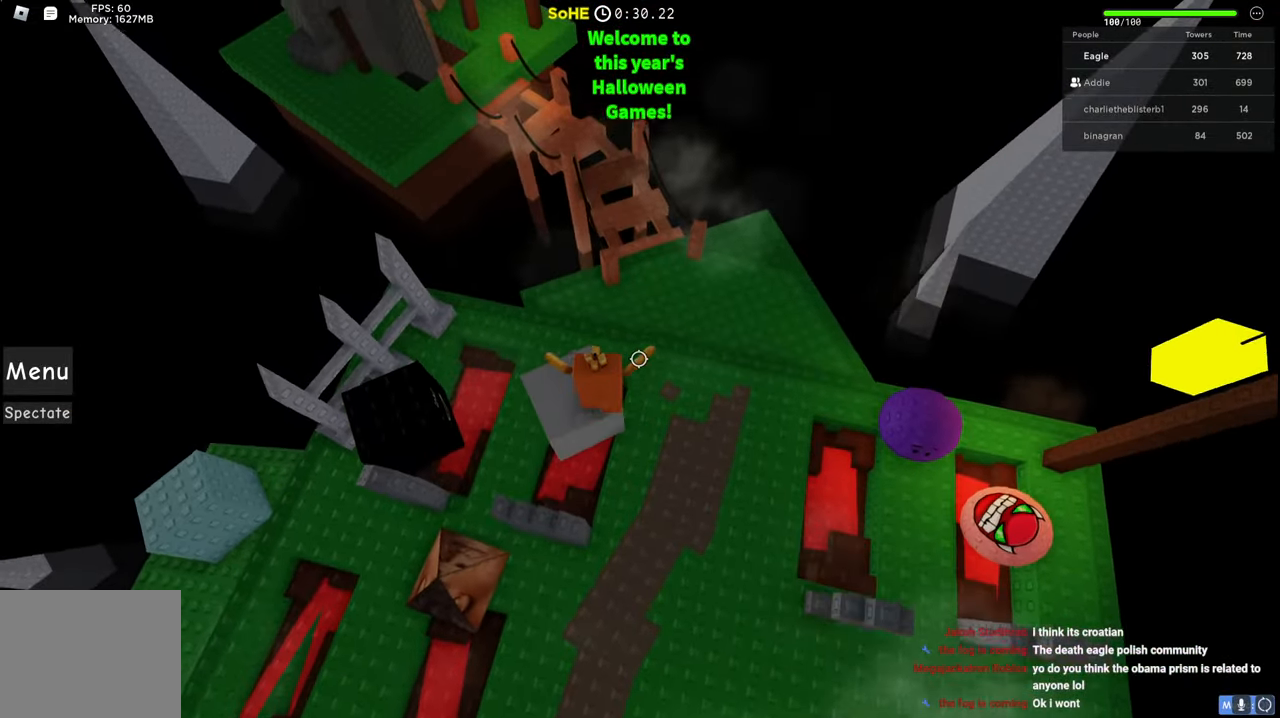
{"keys": ["w"], "events": [[34, "space", "up"]]}
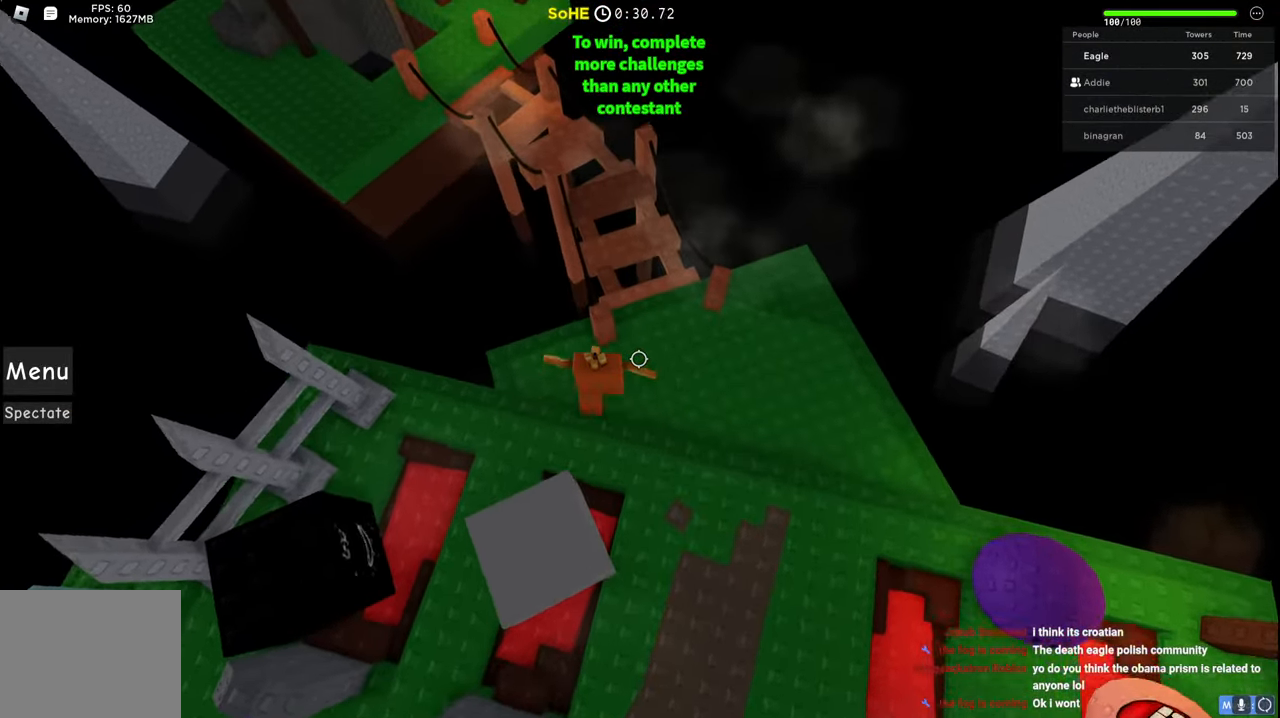
{"keys": ["space", "w"], "events": [[100, "space", "down"]]}
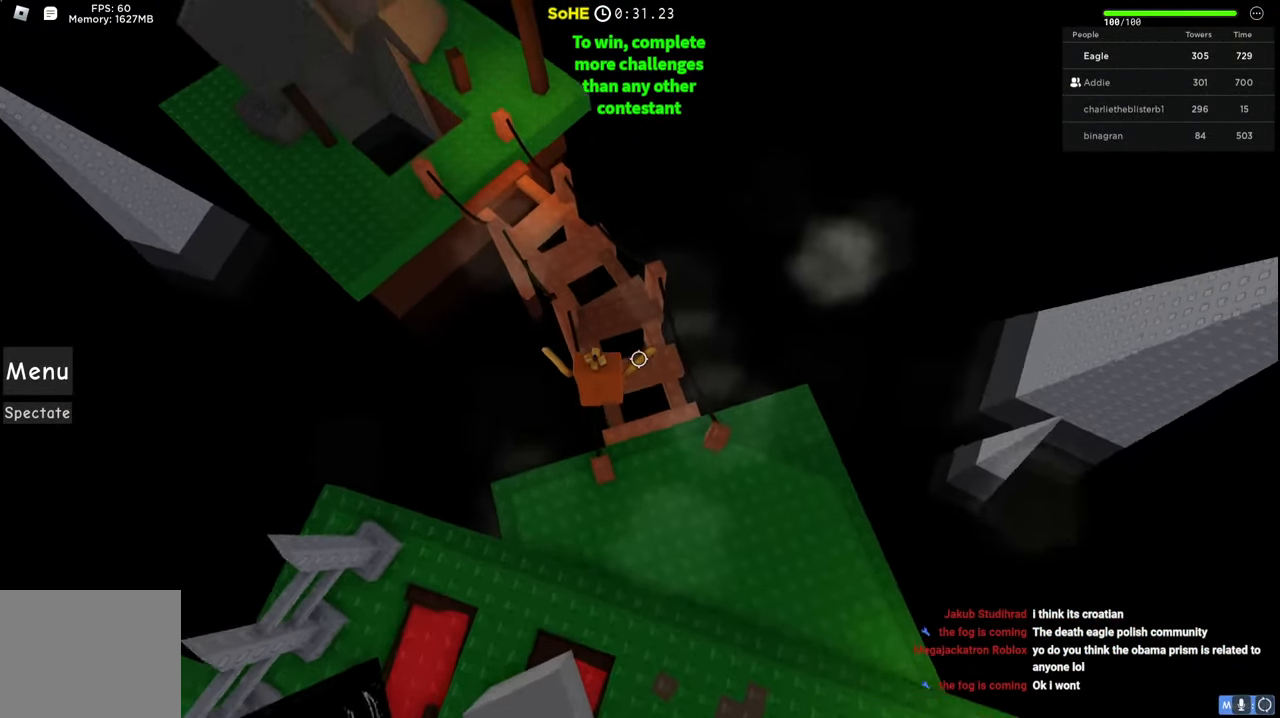
{"keys": ["space", "w"], "events": []}
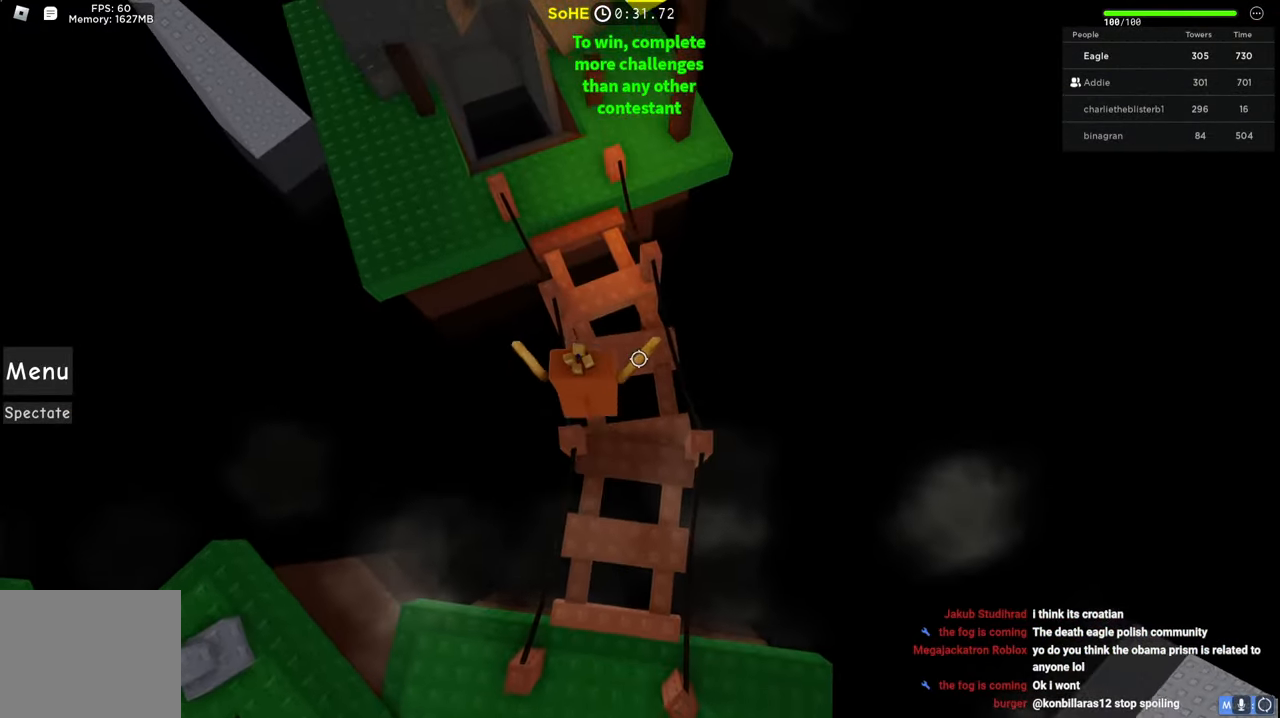
{"keys": ["space", "w"], "events": []}
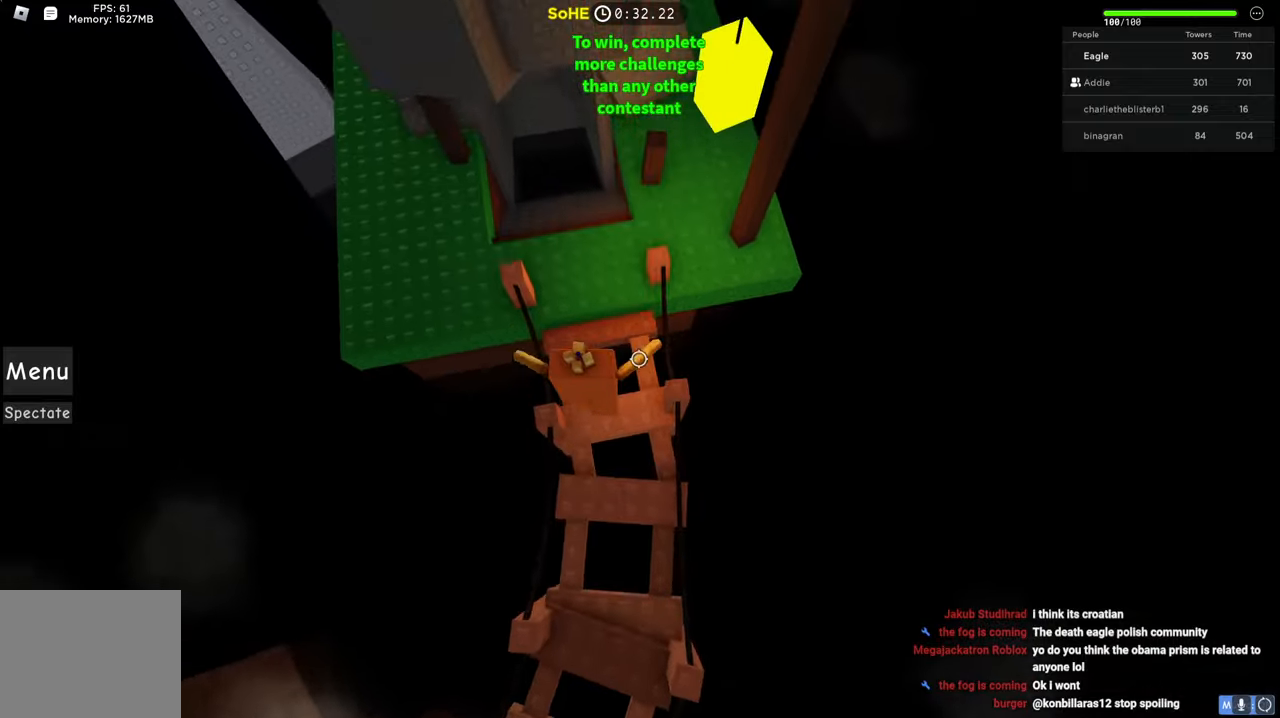
{"keys": ["w"], "events": [[400, "space", "up"]]}
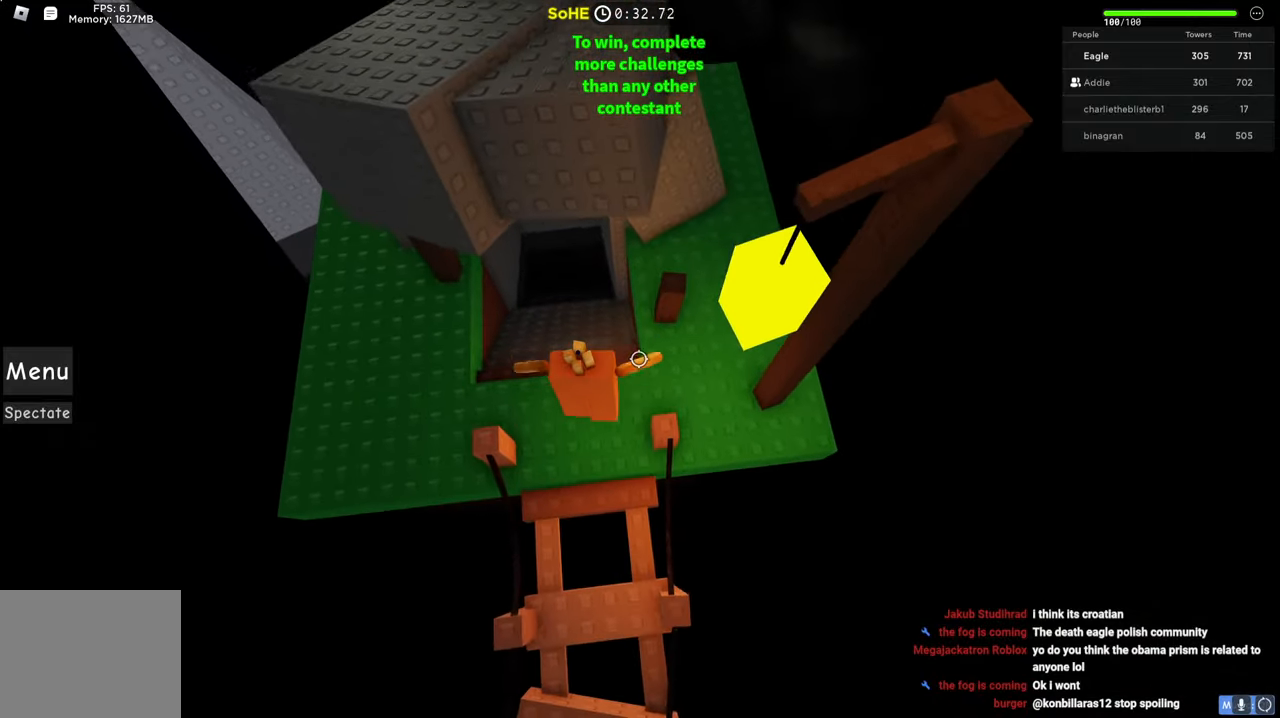
{"keys": ["w"], "events": []}
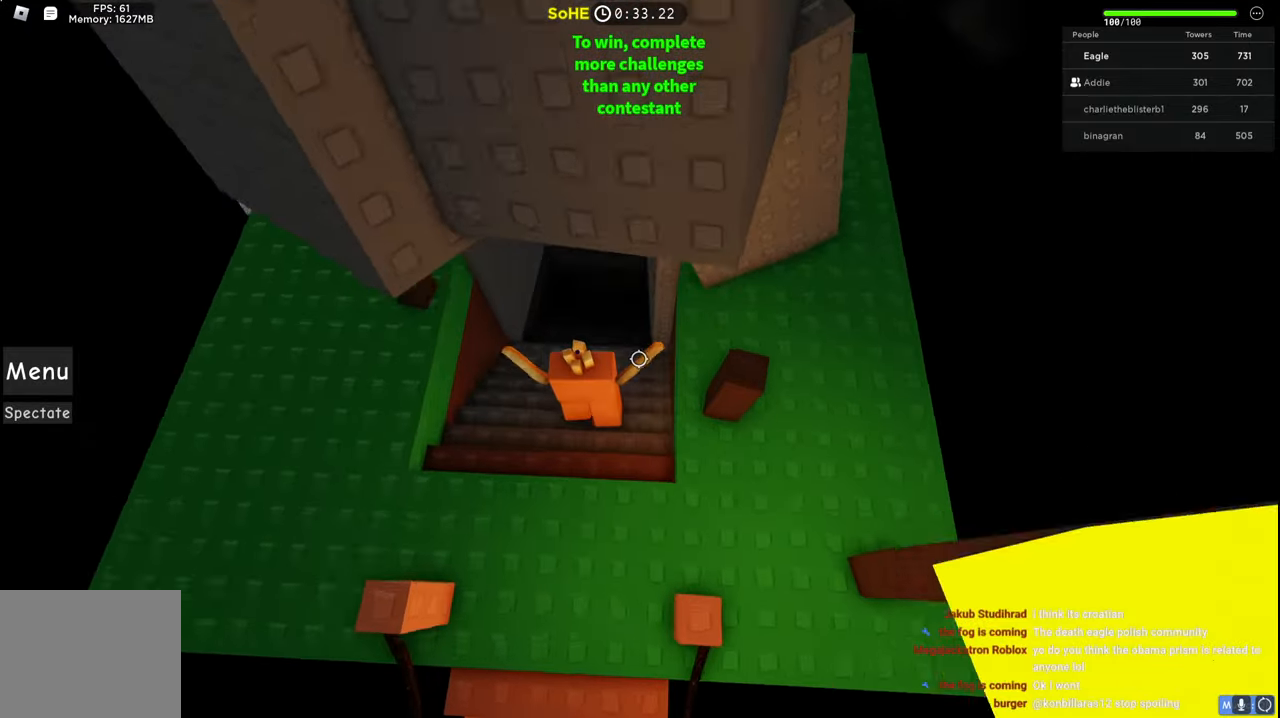
{"keys": ["w"], "events": []}